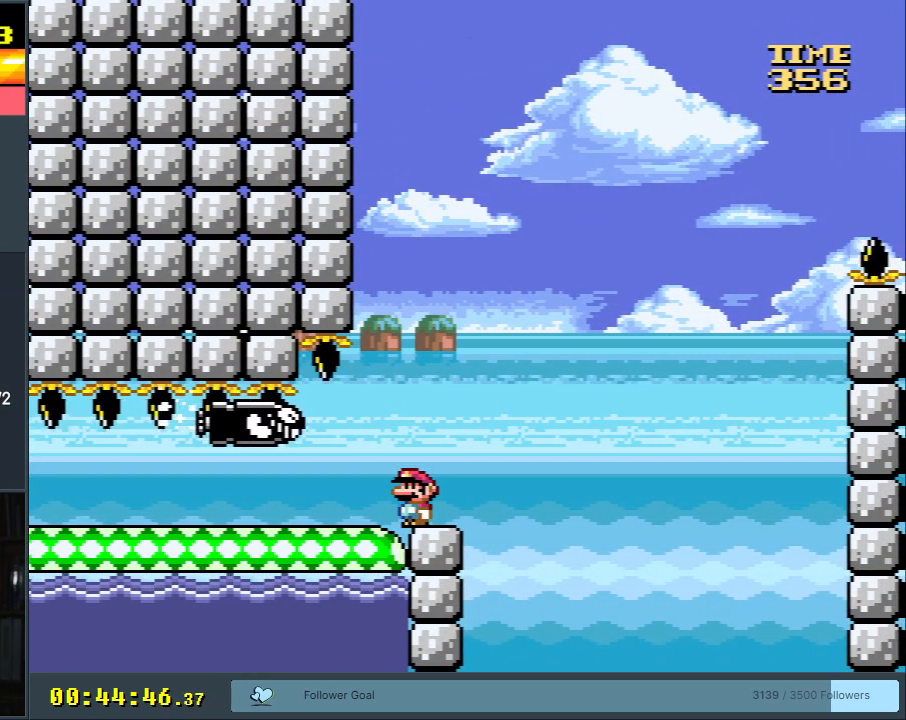
Gameplay with a controller (Nintendo layout); each line is a JSON object with the inputs held at the frame after it. "events" lists button and stick changes between this image and that frame as [ms after this image, input, new state], when the widget could be followed in between. Not read: L3 R3.
{"buttons": ["X", "DPAD_RIGHT"], "events": [[417, "DPAD_RIGHT", "down"]]}
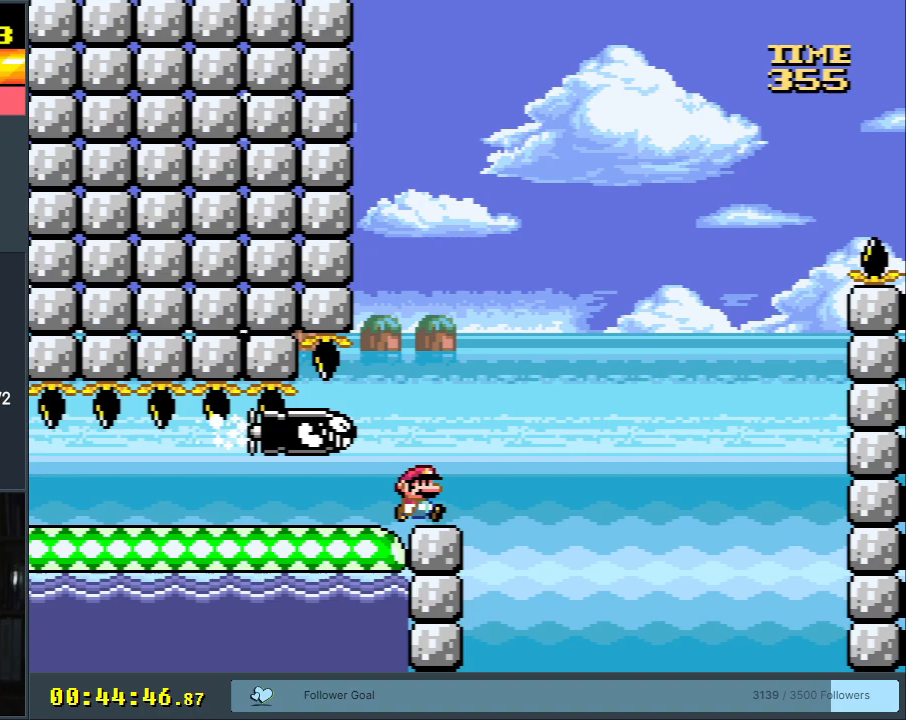
{"buttons": ["A", "X", "DPAD_RIGHT"], "events": [[83, "A", "down"], [117, "DPAD_RIGHT", "up"], [200, "DPAD_LEFT", "down"], [317, "DPAD_LEFT", "up"], [367, "A", "up"], [450, "DPAD_RIGHT", "down"], [483, "A", "down"]]}
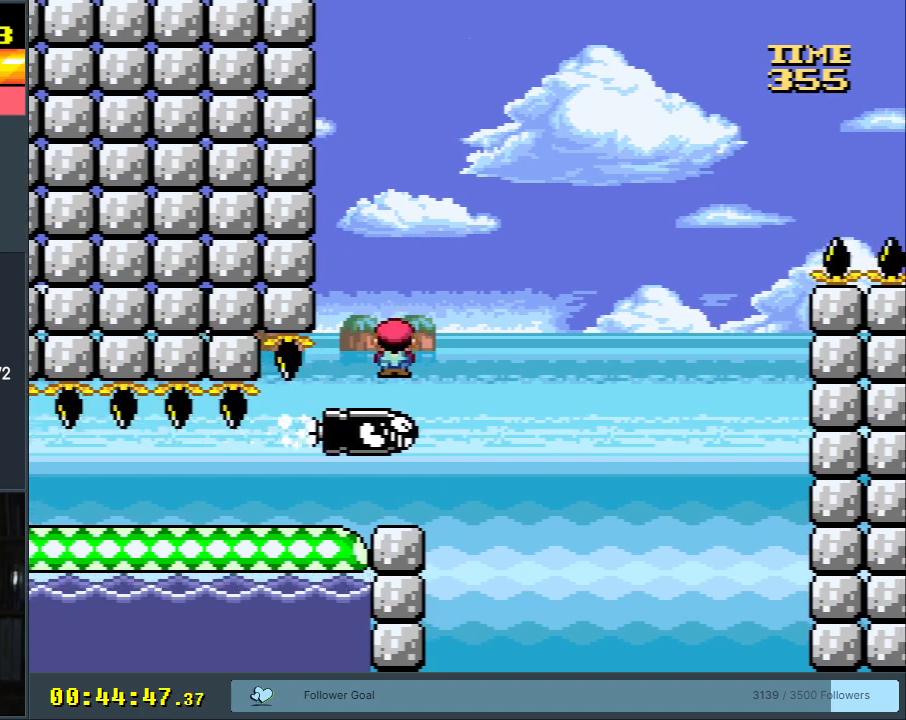
{"buttons": ["A", "X"], "events": [[200, "DPAD_RIGHT", "up"], [417, "DPAD_RIGHT", "down"], [483, "DPAD_RIGHT", "up"]]}
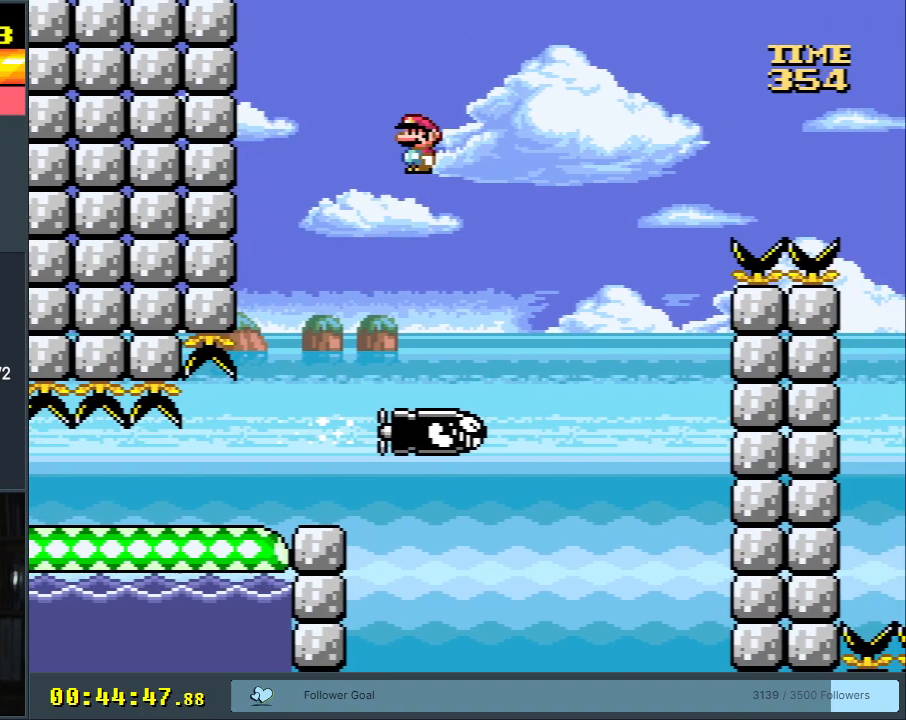
{"buttons": ["A", "X", "DPAD_RIGHT"], "events": [[83, "A", "up"], [333, "A", "down"], [400, "DPAD_RIGHT", "down"]]}
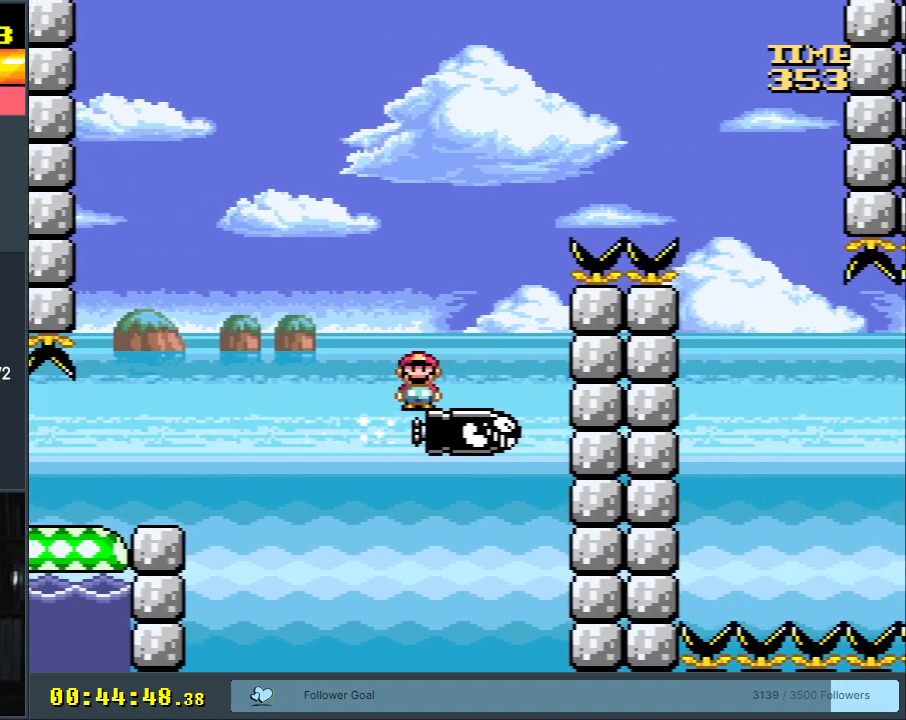
{"buttons": ["X", "DPAD_RIGHT"], "events": [[17, "DPAD_RIGHT", "up"], [150, "DPAD_RIGHT", "down"], [500, "A", "up"]]}
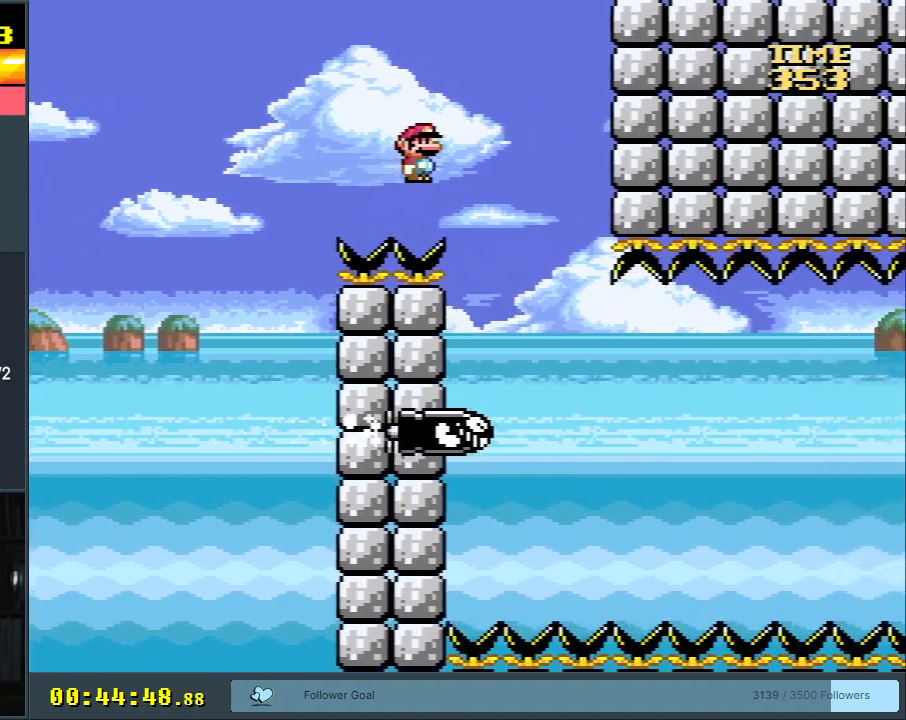
{"buttons": ["X"], "events": [[100, "DPAD_RIGHT", "up"]]}
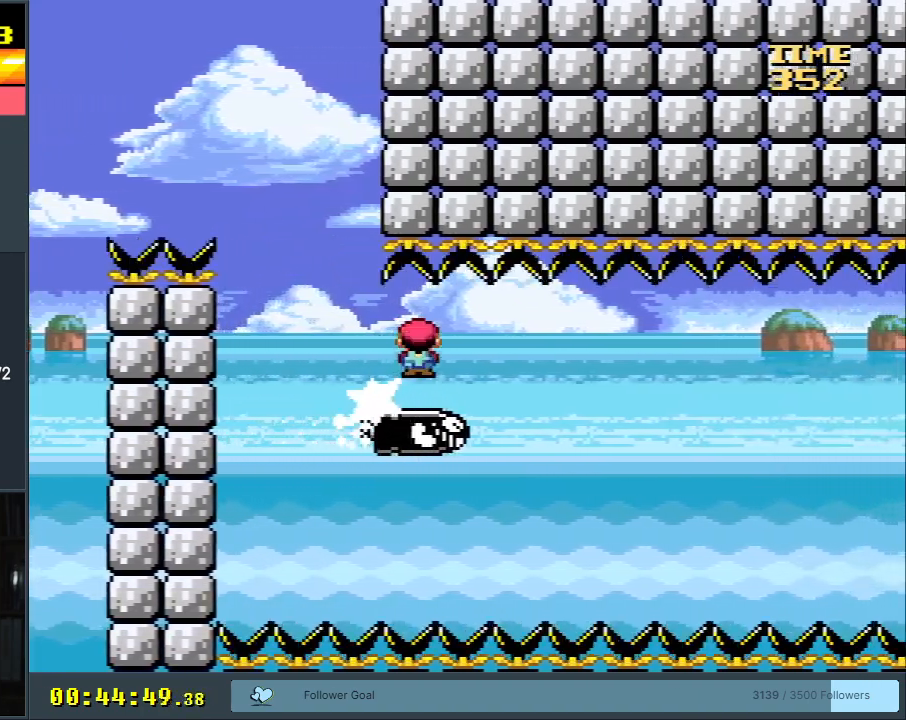
{"buttons": ["X", "DPAD_LEFT"], "events": [[483, "DPAD_LEFT", "down"]]}
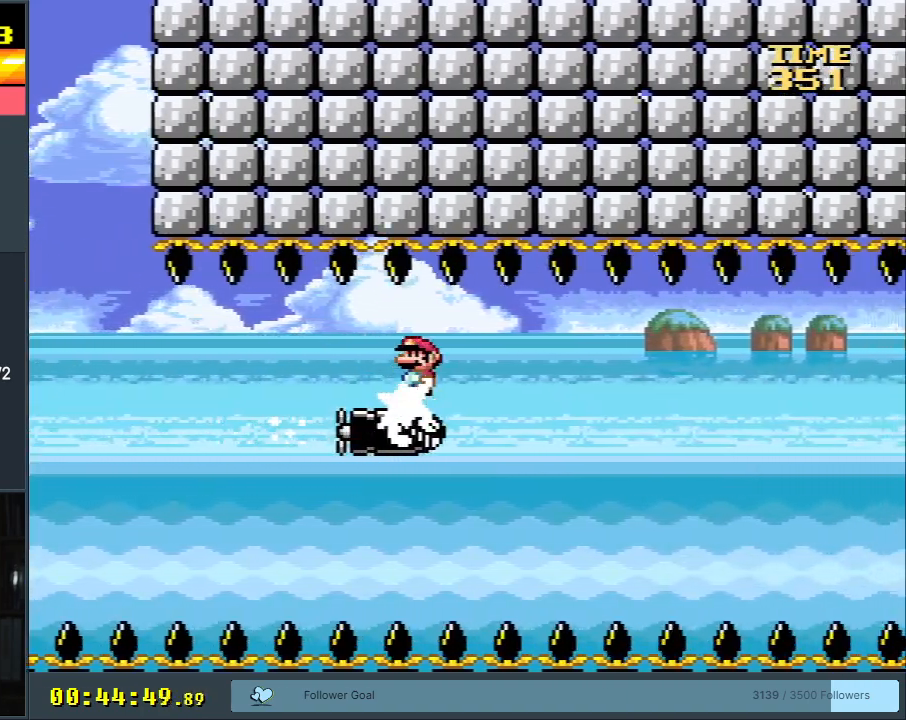
{"buttons": ["X", "DPAD_RIGHT"], "events": [[50, "DPAD_LEFT", "up"], [50, "DPAD_UP", "down"], [83, "DPAD_RIGHT", "down"], [83, "DPAD_UP", "up"], [217, "DPAD_RIGHT", "up"], [467, "DPAD_RIGHT", "down"]]}
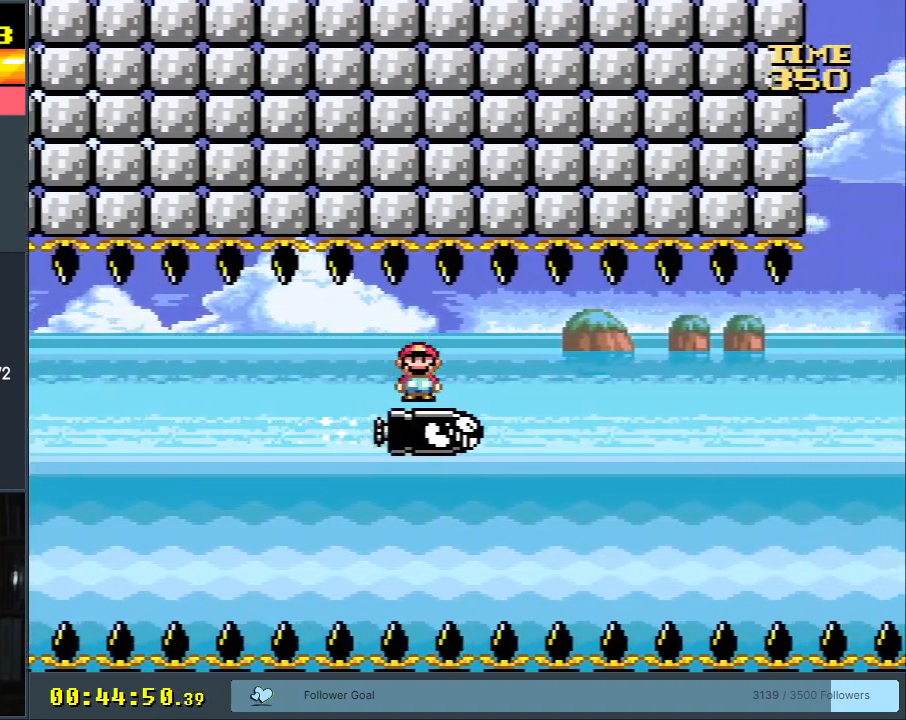
{"buttons": ["X"], "events": [[17, "DPAD_RIGHT", "up"]]}
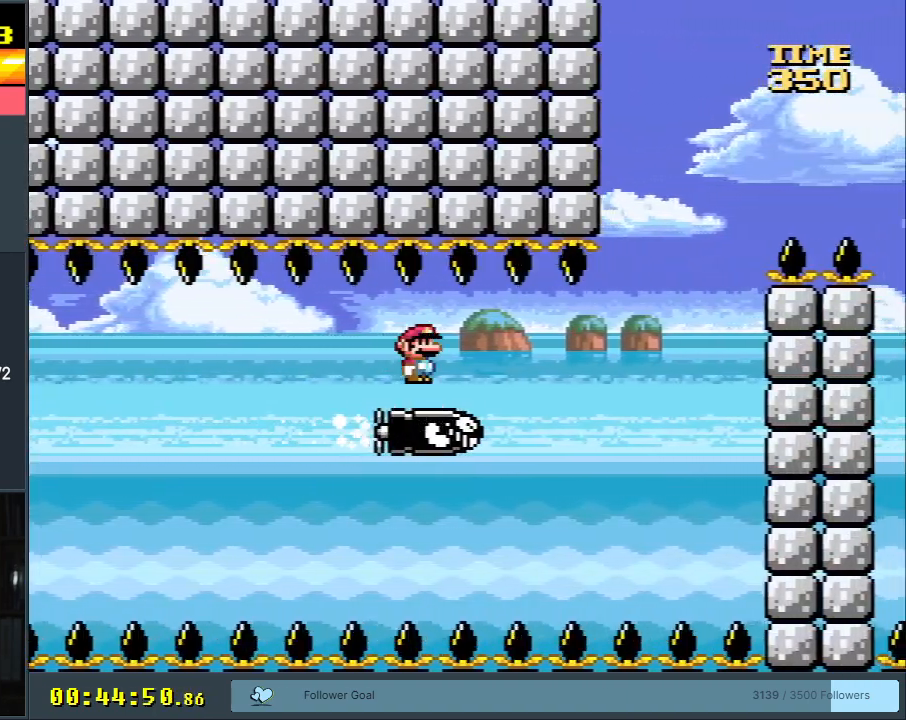
{"buttons": ["X"], "events": []}
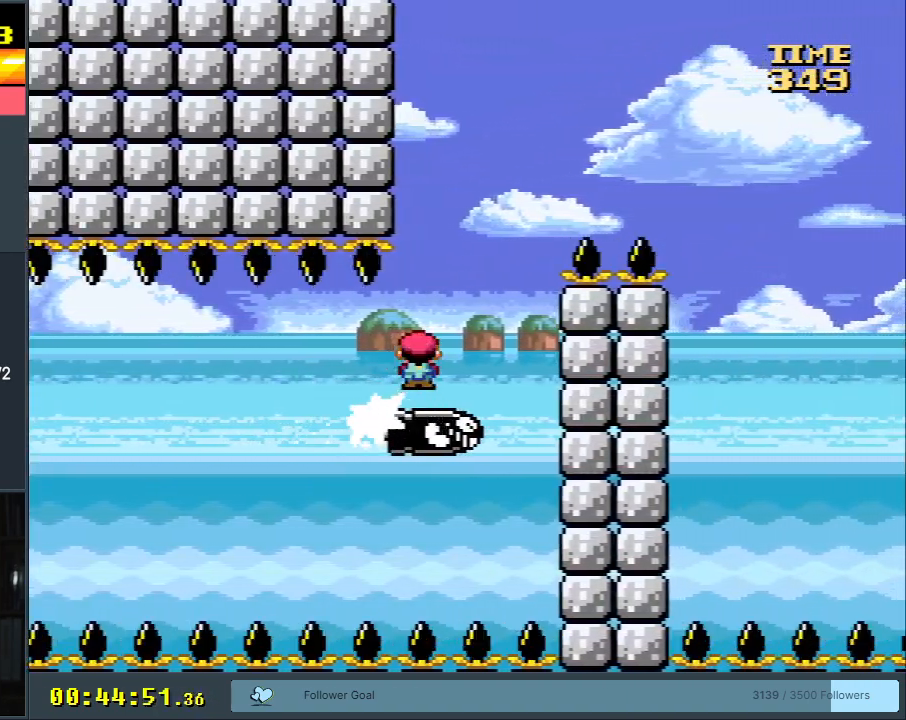
{"buttons": ["A", "X", "DPAD_RIGHT"], "events": [[83, "A", "down"], [83, "DPAD_LEFT", "down"], [167, "DPAD_LEFT", "up"], [200, "DPAD_RIGHT", "down"]]}
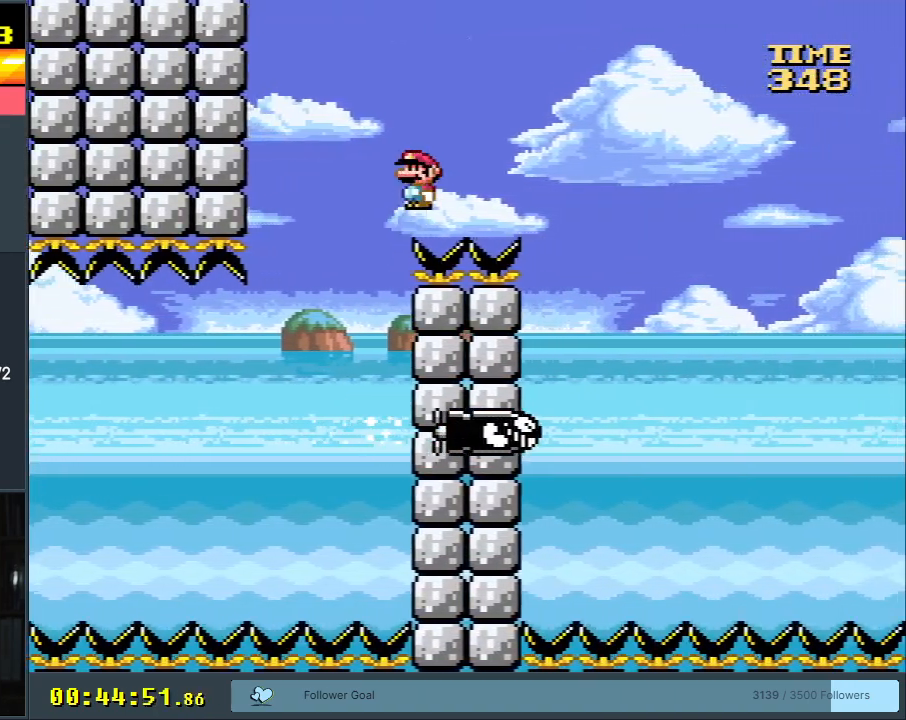
{"buttons": ["X", "DPAD_RIGHT"], "events": [[500, "A", "up"]]}
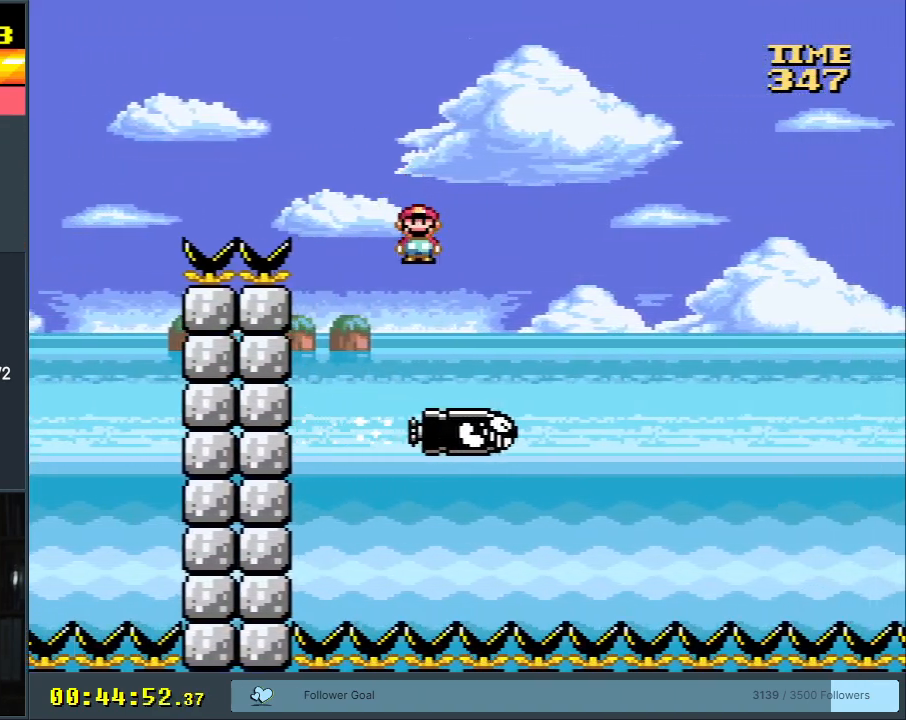
{"buttons": ["X"], "events": [[167, "DPAD_RIGHT", "up"]]}
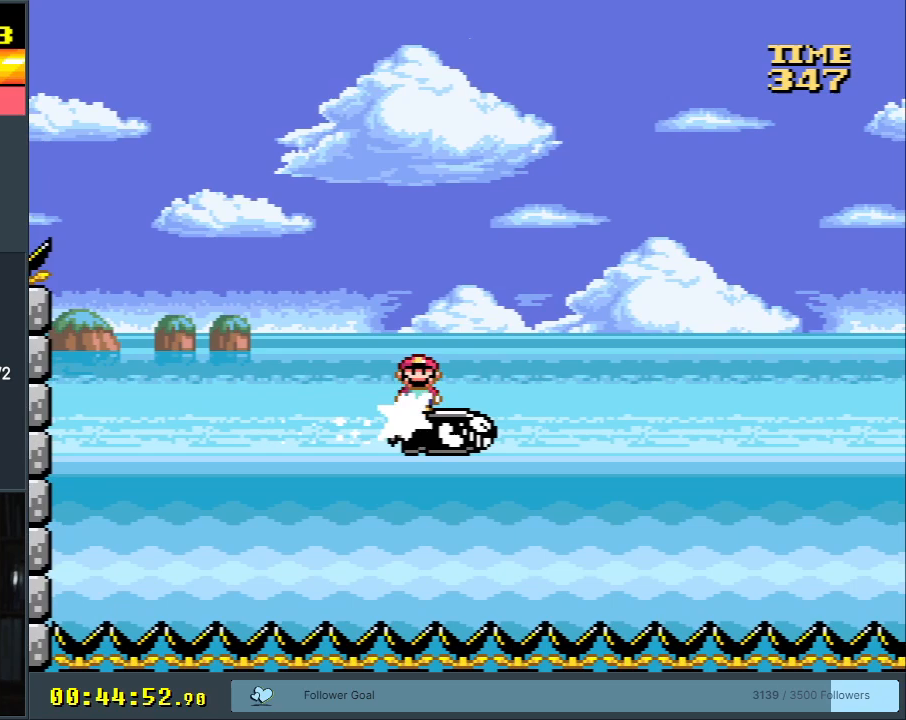
{"buttons": ["X"], "events": []}
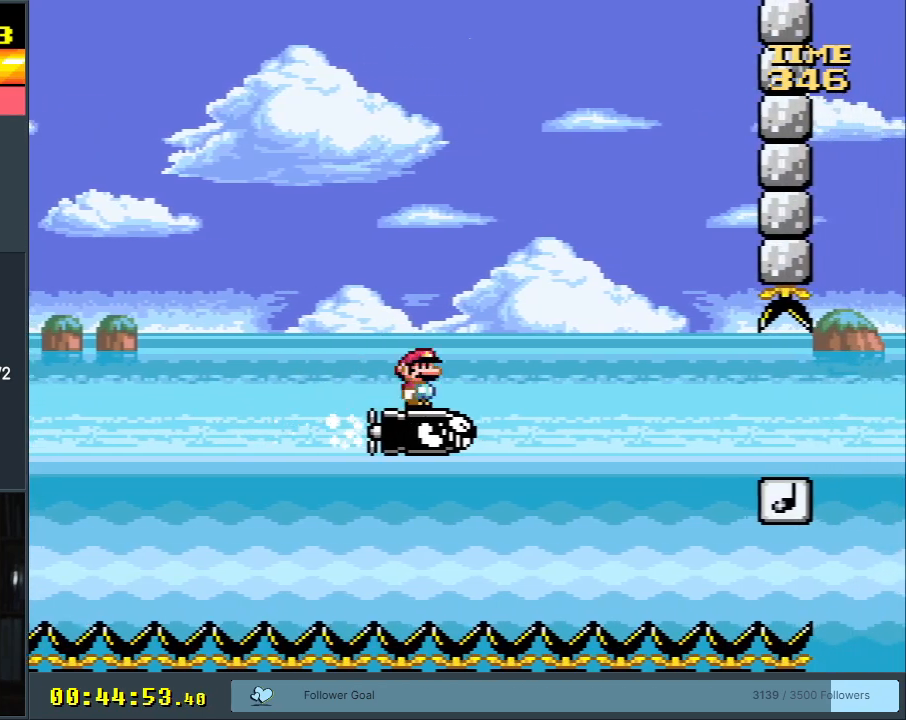
{"buttons": ["X"], "events": []}
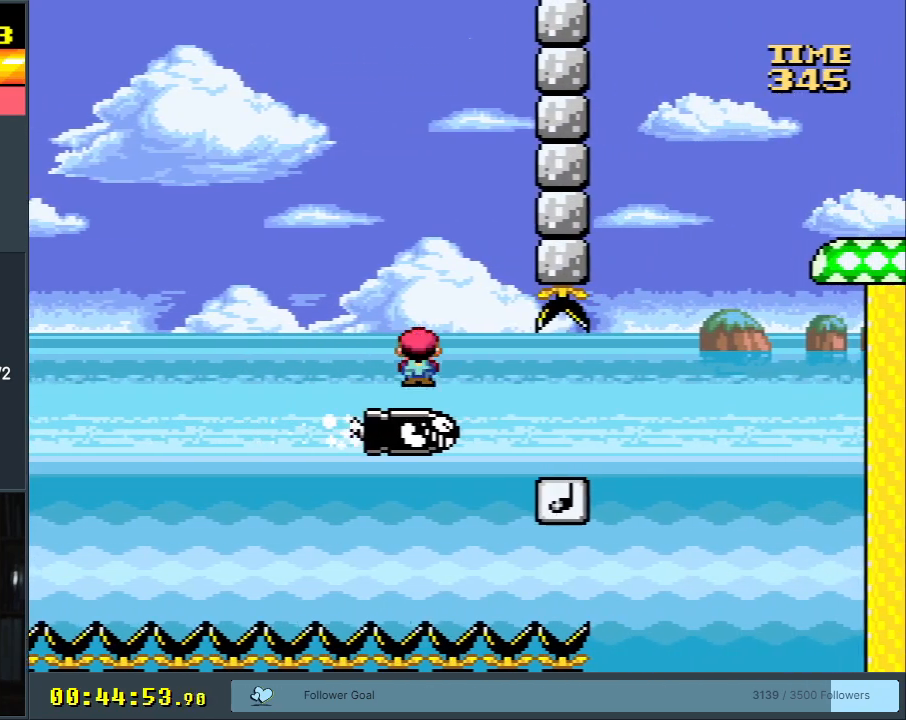
{"buttons": ["A", "X", "DPAD_RIGHT"], "events": [[33, "DPAD_LEFT", "down"], [67, "A", "down"], [250, "DPAD_LEFT", "up"], [367, "DPAD_RIGHT", "down"]]}
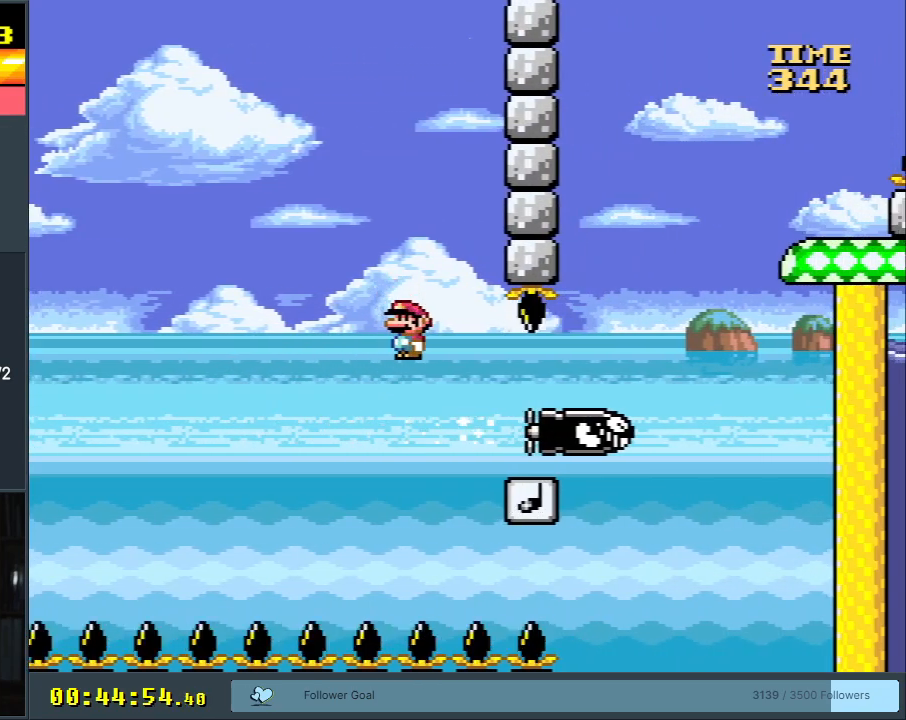
{"buttons": [], "events": [[267, "DPAD_RIGHT", "up"], [317, "A", "up"], [383, "X", "up"]]}
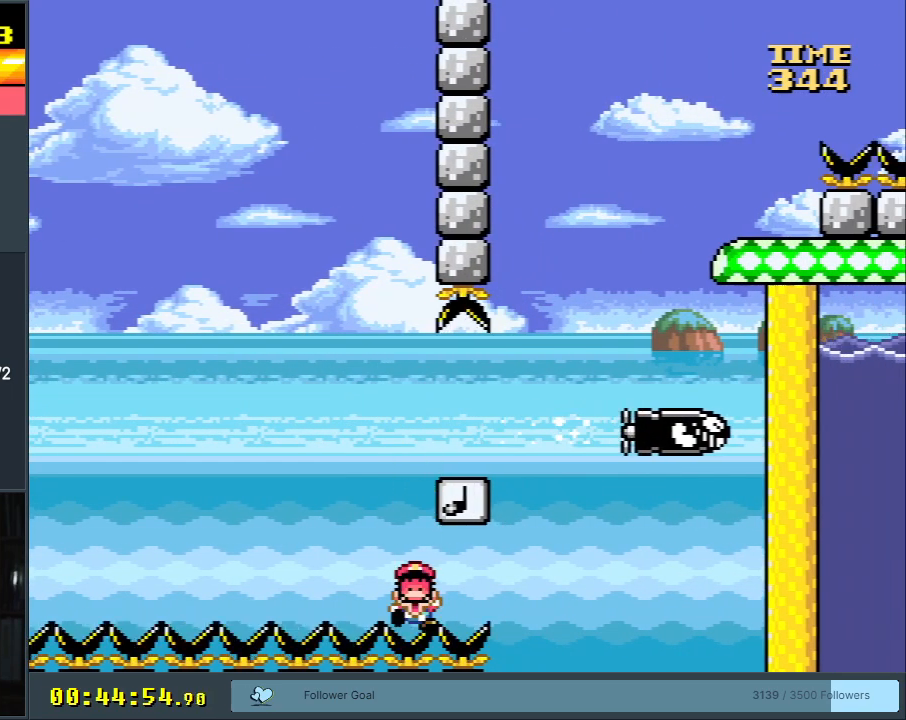
{"buttons": [], "events": []}
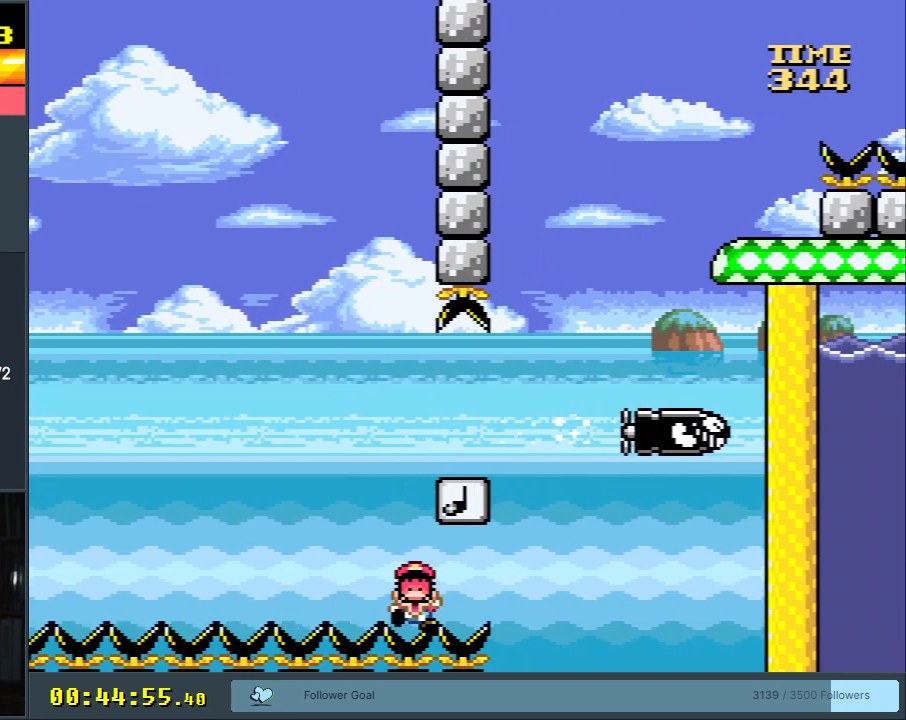
{"buttons": [], "events": []}
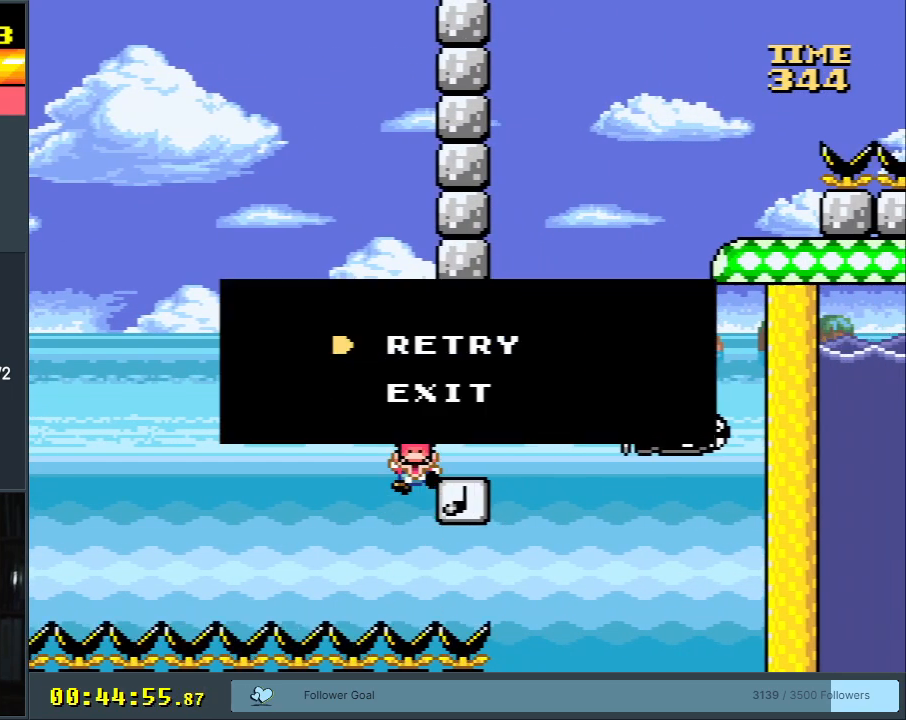
{"buttons": [], "events": []}
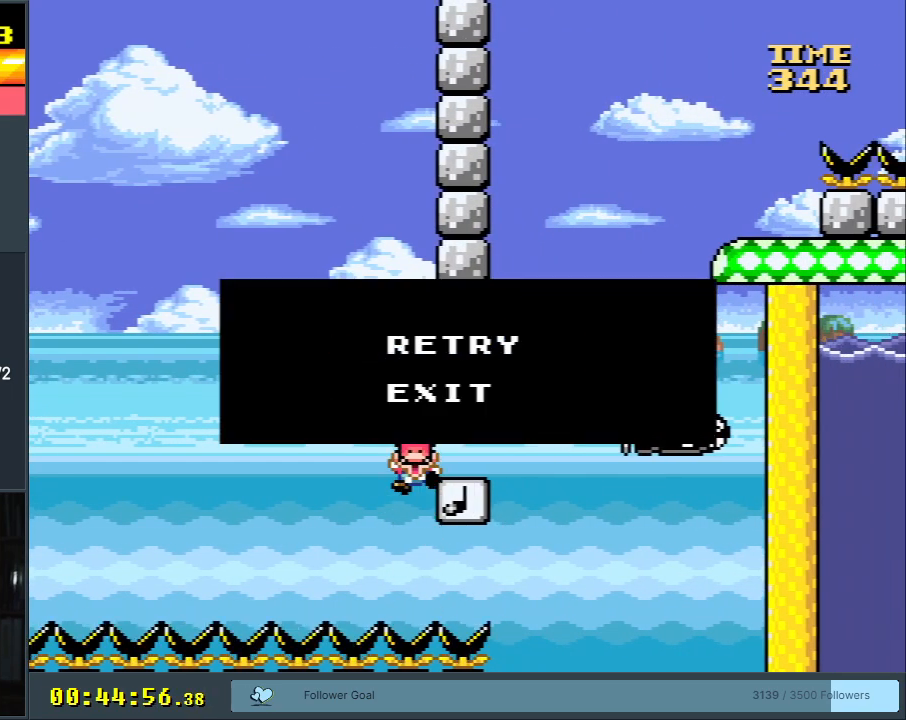
{"buttons": [], "events": []}
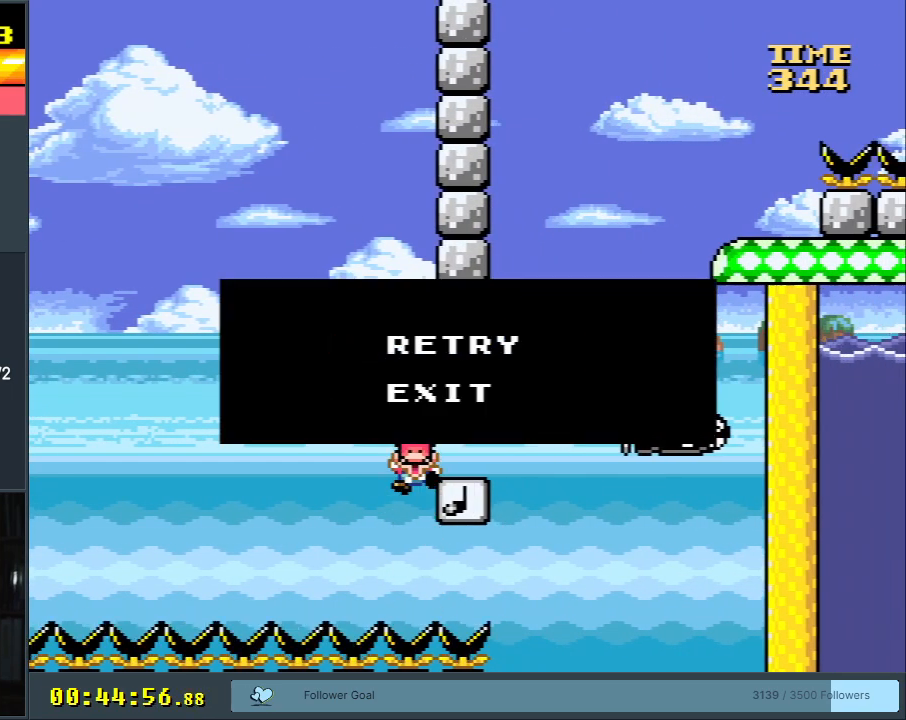
{"buttons": ["A"], "events": [[400, "A", "down"]]}
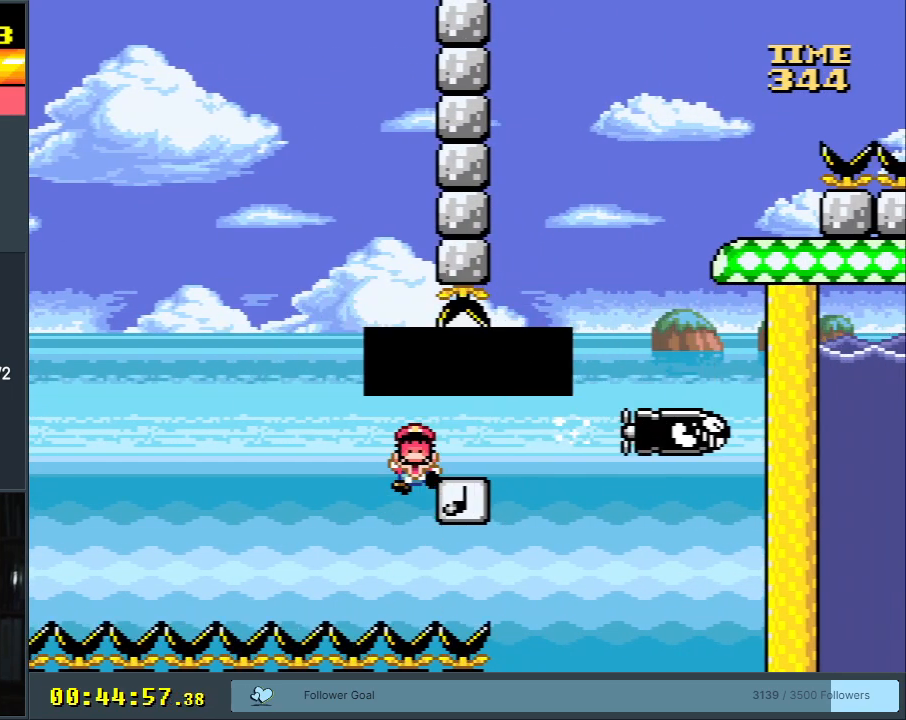
{"buttons": [], "events": [[50, "A", "up"], [117, "A", "down"], [300, "A", "up"]]}
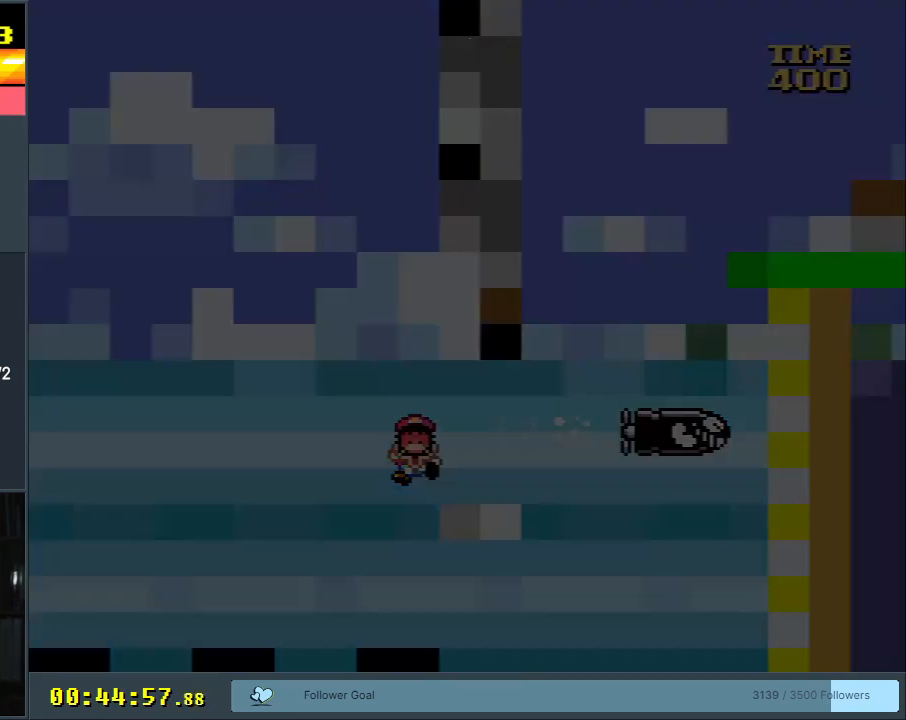
{"buttons": ["A", "X"], "events": [[383, "A", "down"], [417, "X", "down"]]}
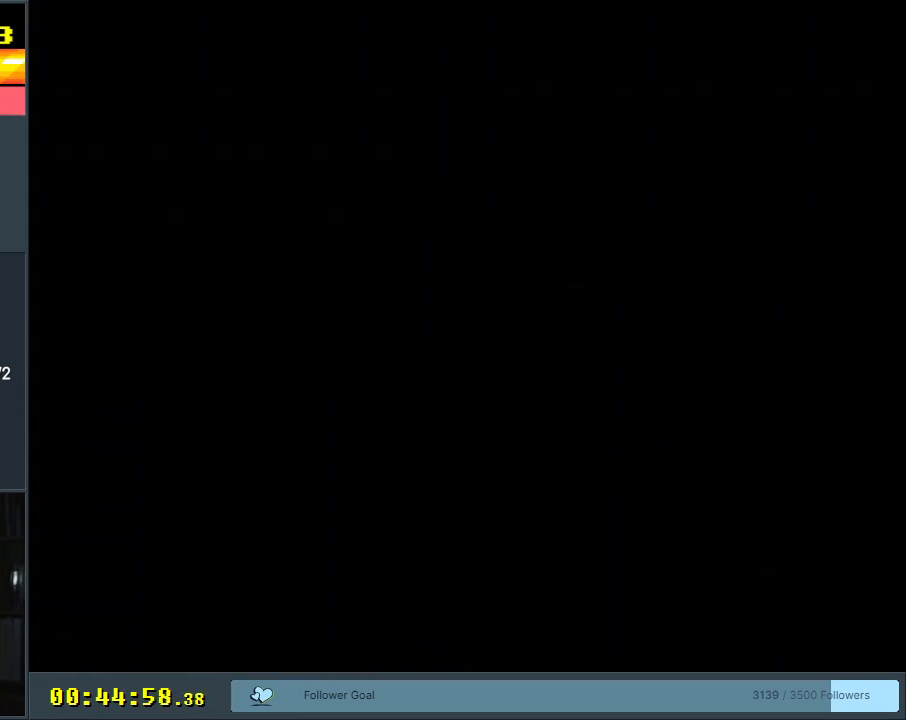
{"buttons": ["A", "X"], "events": []}
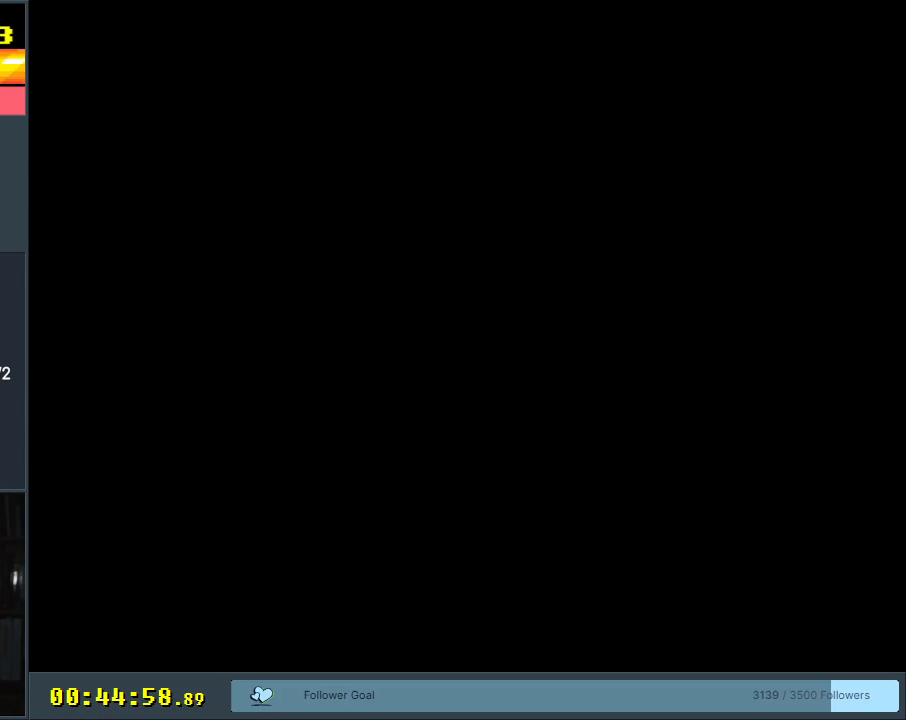
{"buttons": ["A", "X"], "events": []}
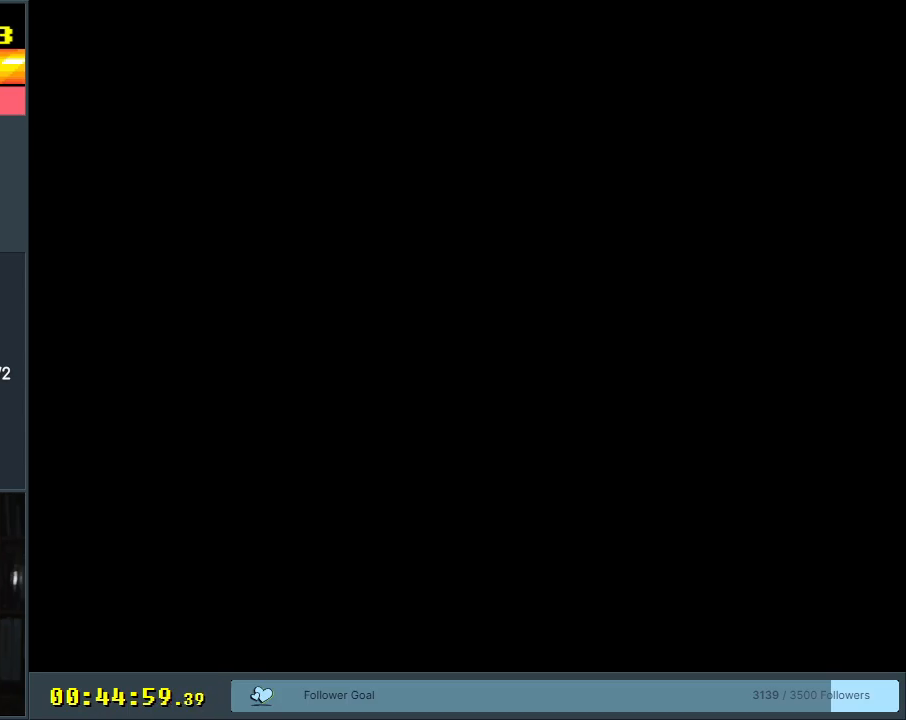
{"buttons": ["A", "X"], "events": []}
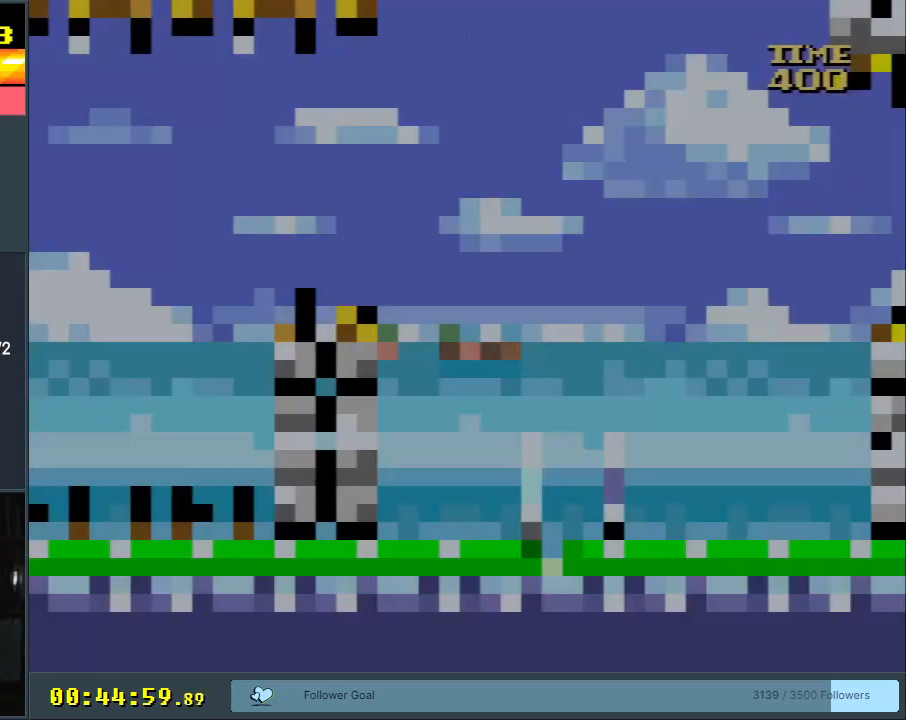
{"buttons": ["A", "X", "DPAD_RIGHT"], "events": [[367, "DPAD_RIGHT", "down"]]}
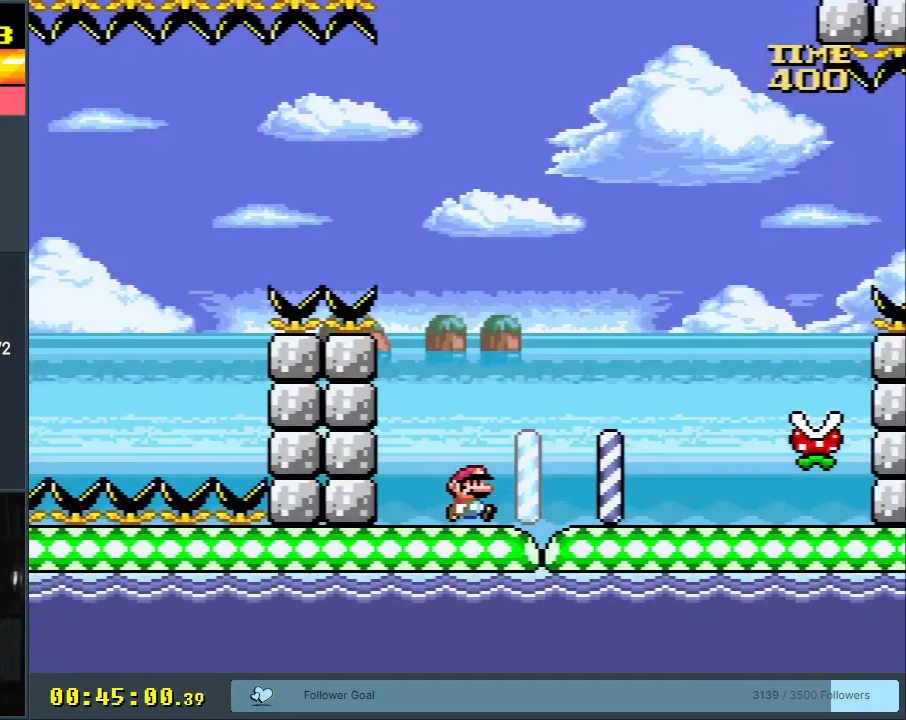
{"buttons": ["X", "DPAD_RIGHT"], "events": [[50, "A", "up"]]}